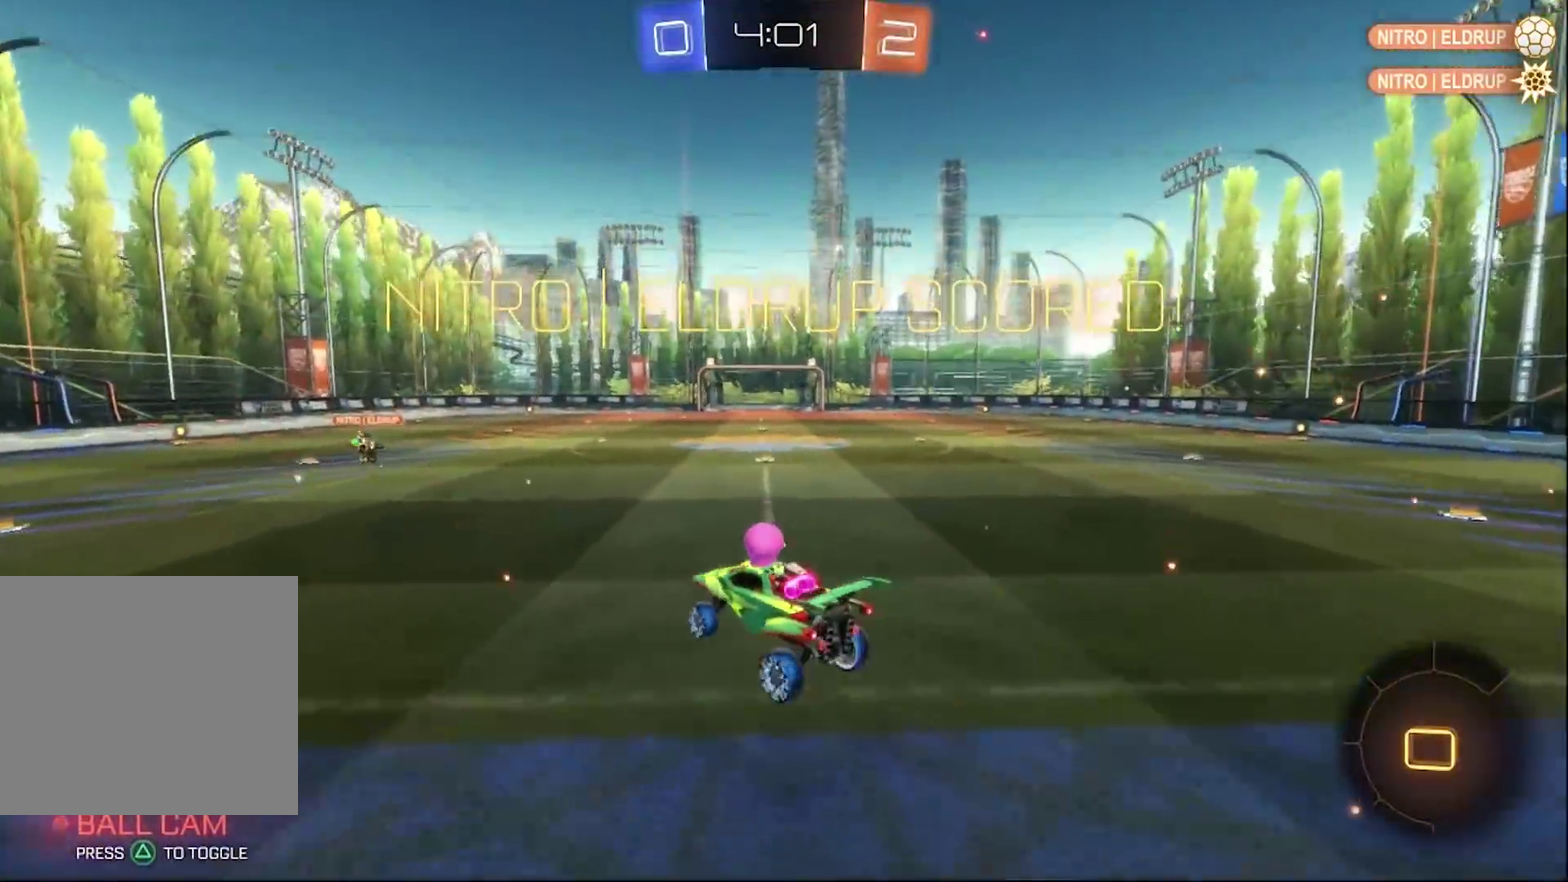
Gameplay with a controller (PlayStation layout); each line is a JSON object with the inputs held at the frame after it. "events" lists button and stick changes between this image and that frame as [ms after this image, input, new state], when the widget could be followed in between. Not read: L1 R2.
{"buttons": ["CROSS", "CIRCLE"], "left_stick": "right", "right_stick": "center", "events": [[450, "left_stick", "right"], [483, "CROSS", "down"]]}
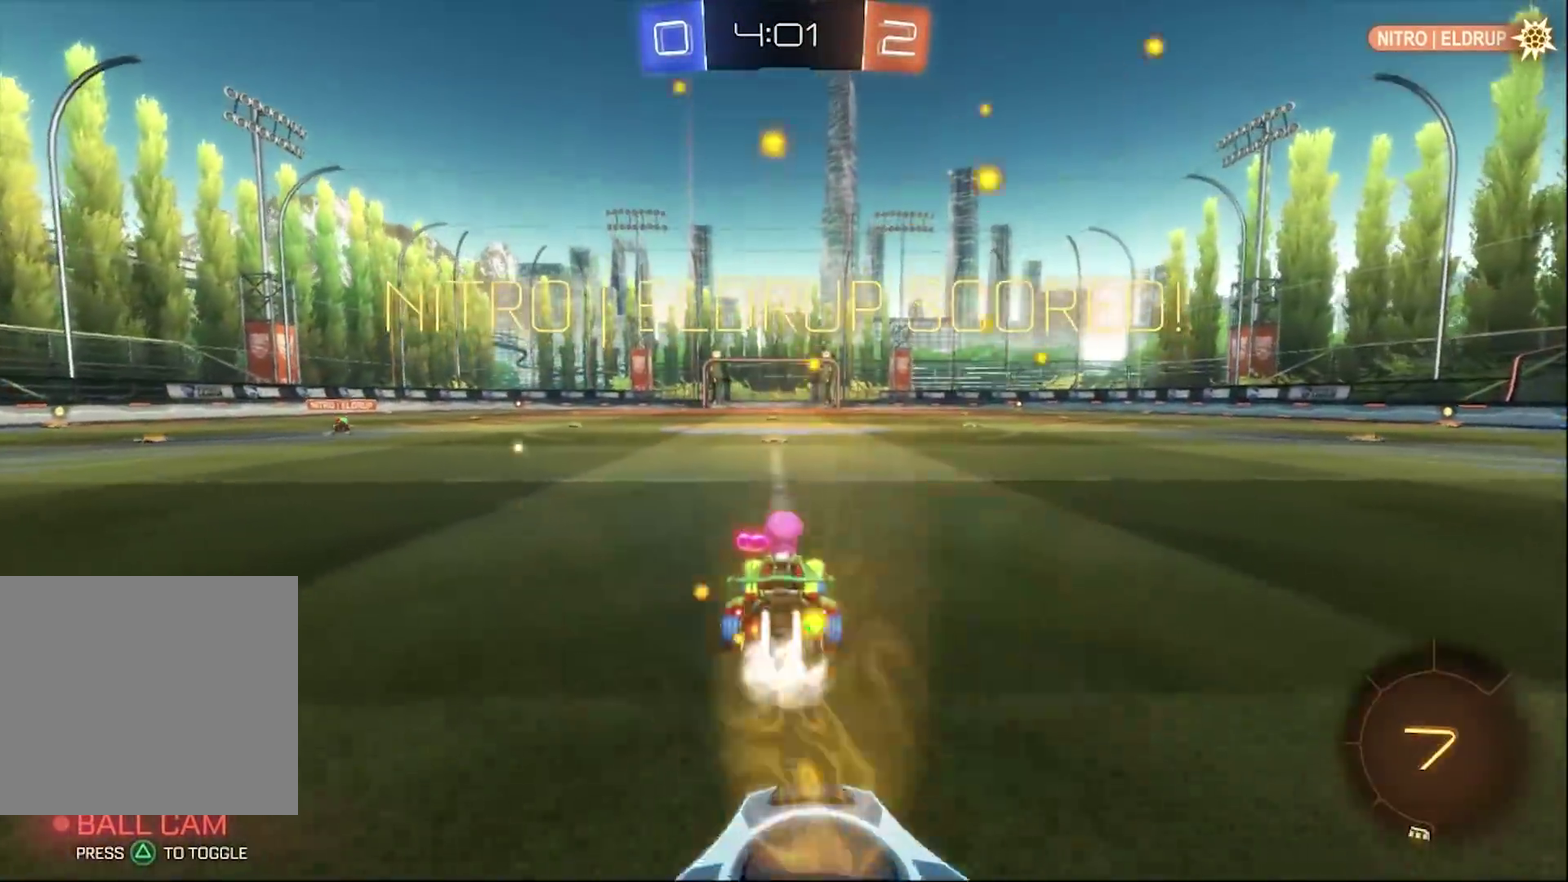
{"buttons": [], "left_stick": "center", "right_stick": "center", "events": [[50, "CROSS", "up"], [150, "CROSS", "down"], [350, "CROSS", "up"], [350, "left_stick", "center"], [483, "CIRCLE", "up"]]}
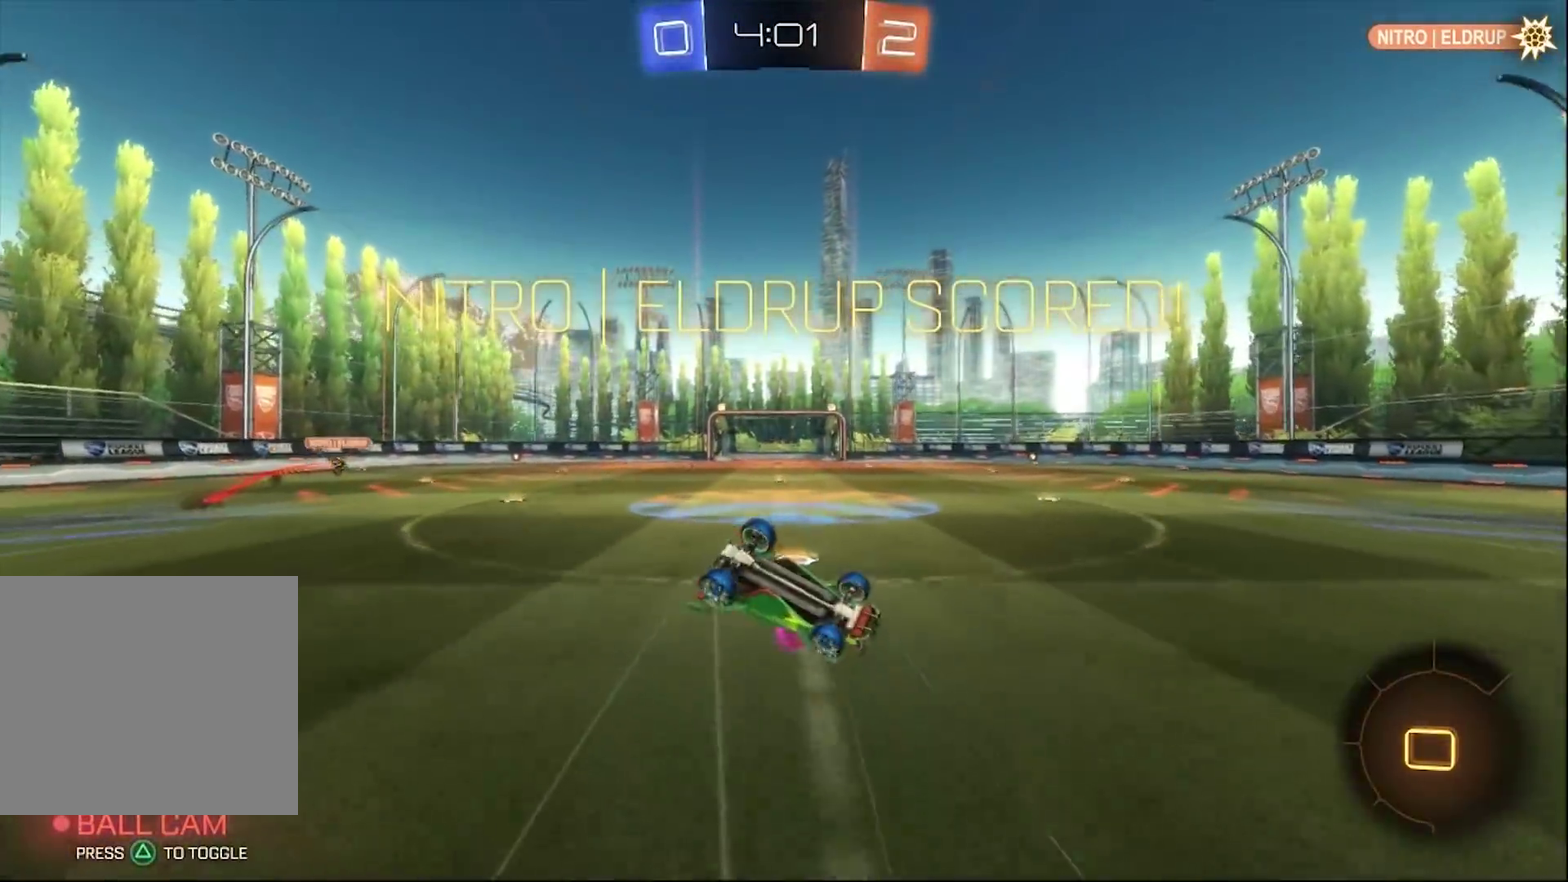
{"buttons": ["SELECT"], "left_stick": "center", "right_stick": "center", "events": [[50, "SELECT", "down"], [383, "left_stick", "left"], [483, "left_stick", "center"]]}
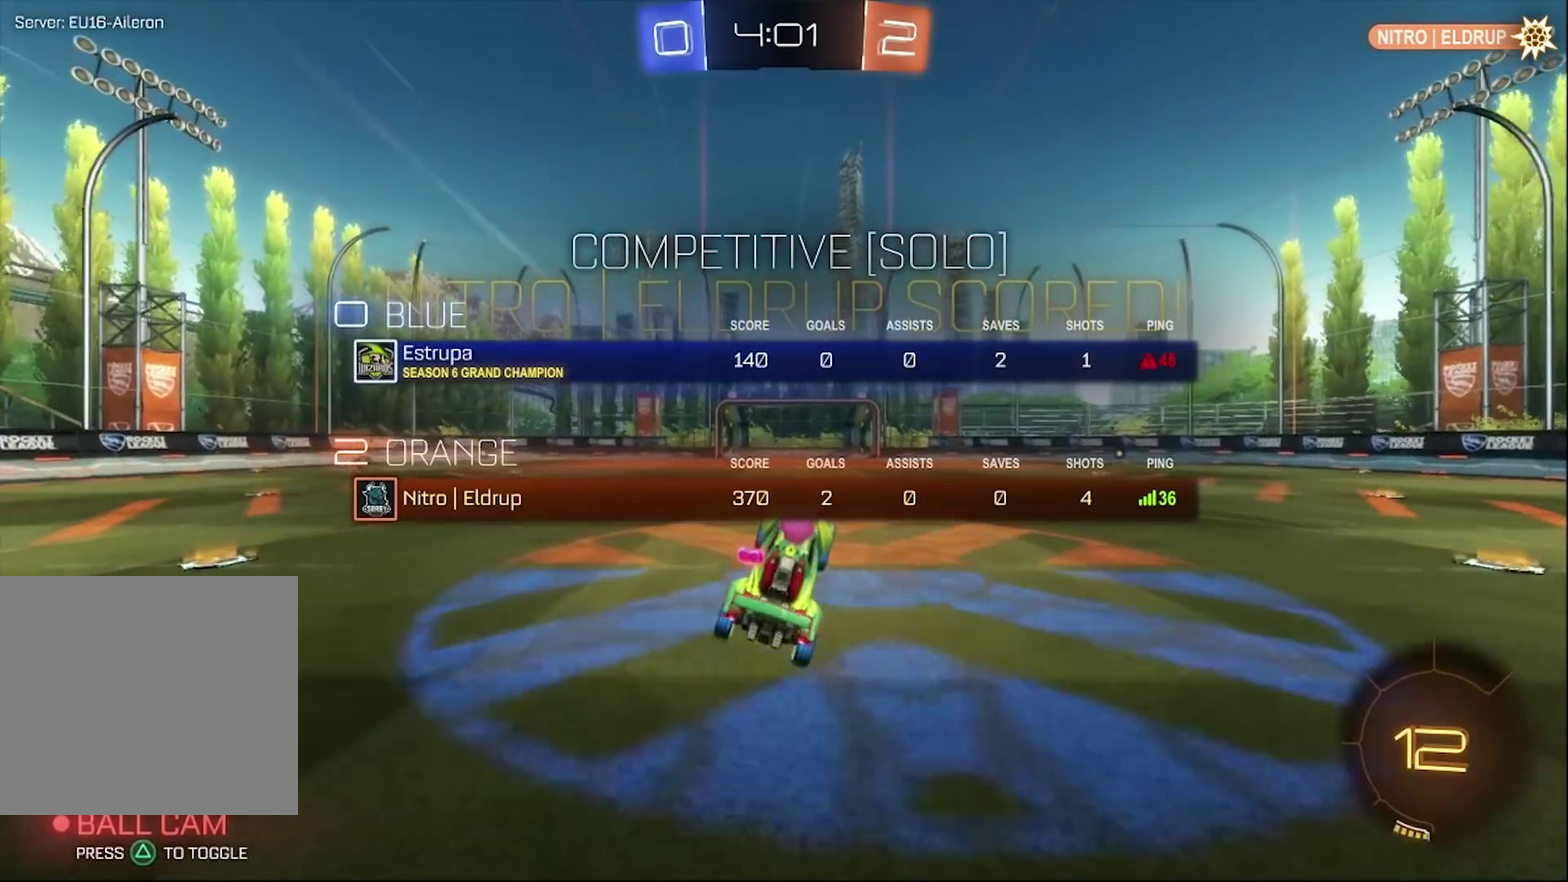
{"buttons": ["SELECT"], "left_stick": "up-right", "right_stick": "center"}
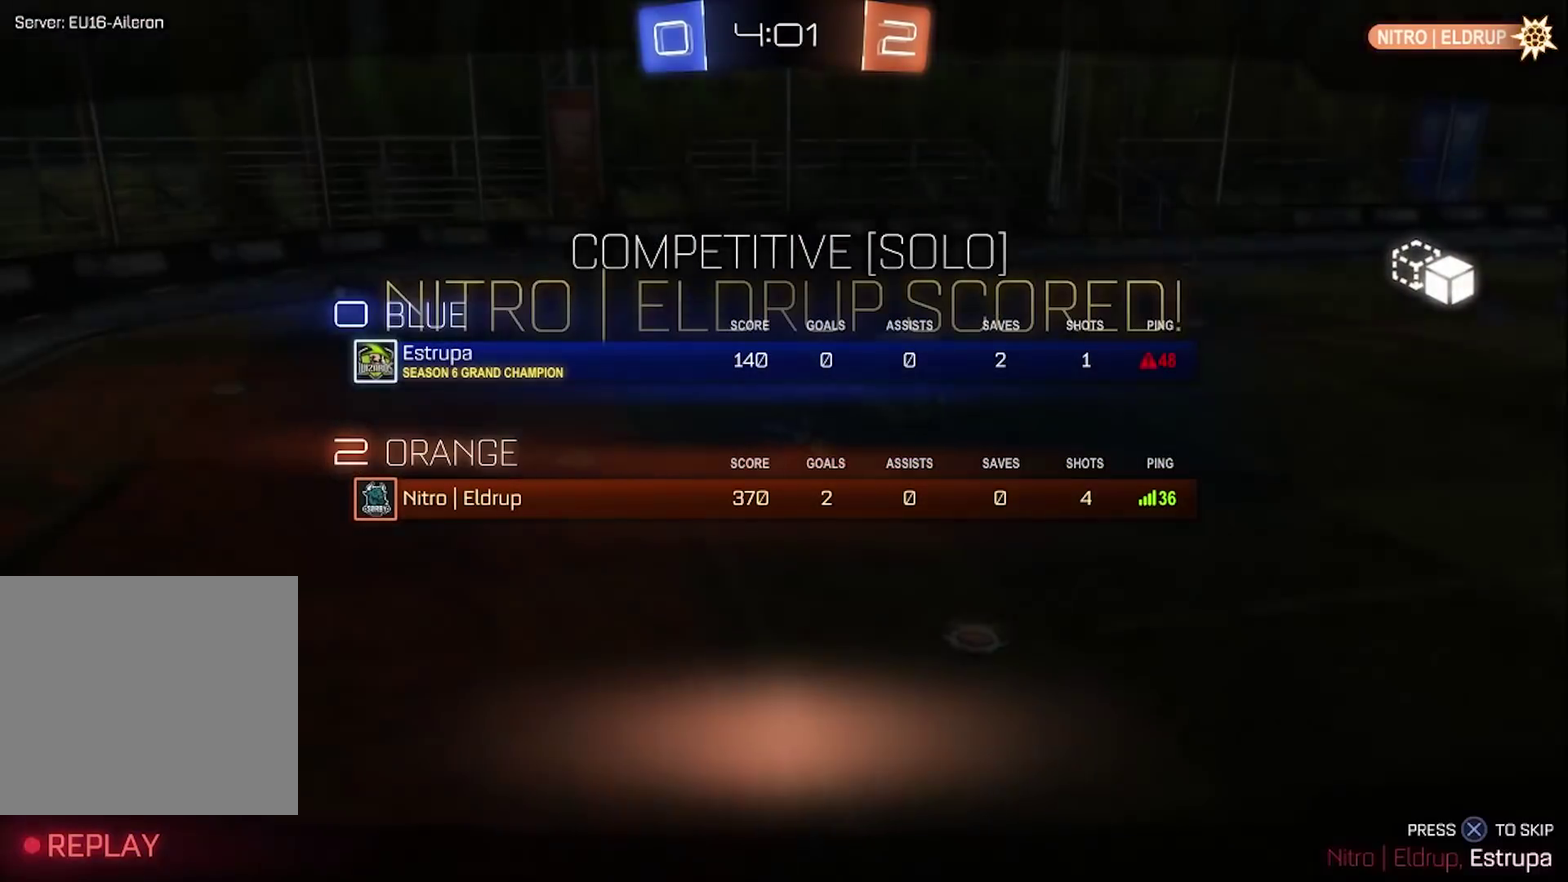
{"buttons": ["SELECT"], "left_stick": "center", "right_stick": "center"}
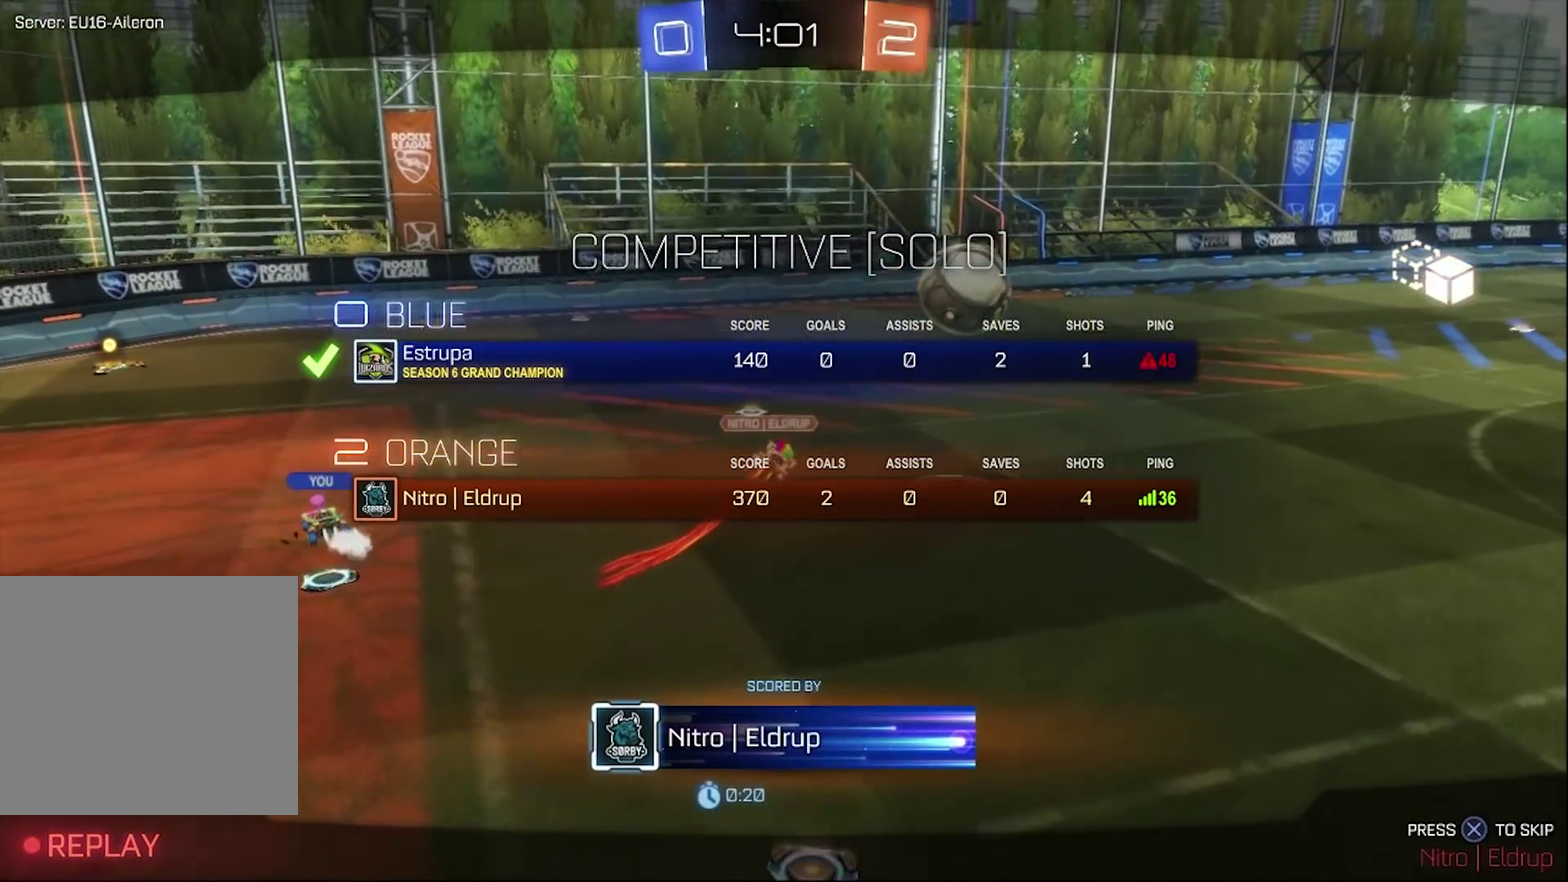
{"buttons": ["SELECT"], "left_stick": "center", "right_stick": "center", "events": [[50, "CROSS", "down"], [117, "CROSS", "up"]]}
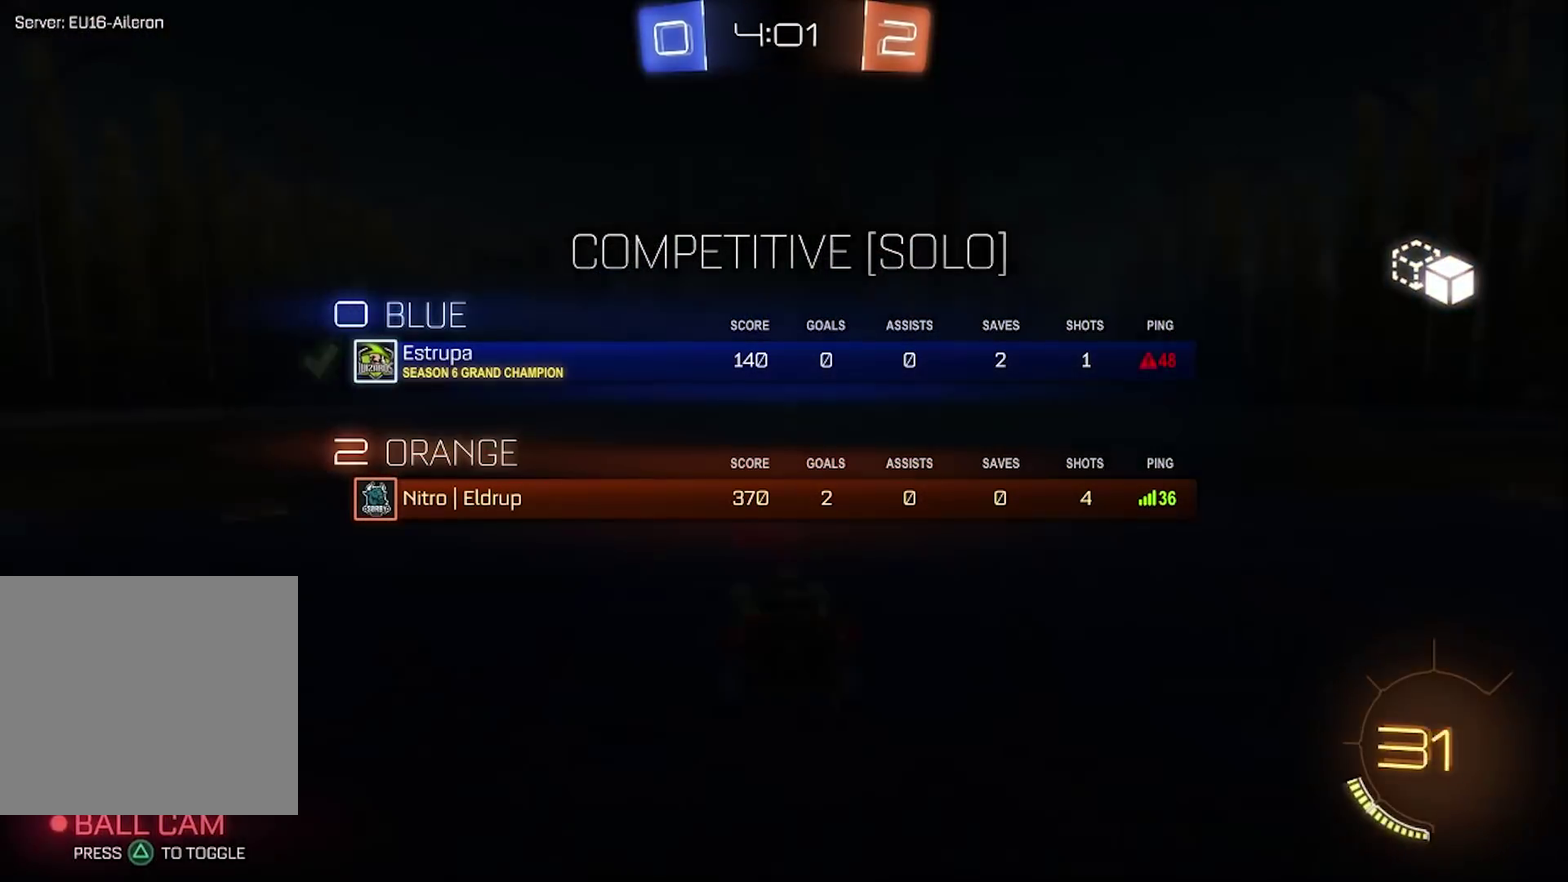
{"buttons": ["SELECT"], "left_stick": "center", "right_stick": "center", "events": [[150, "R3", "down"], [283, "R3", "up"]]}
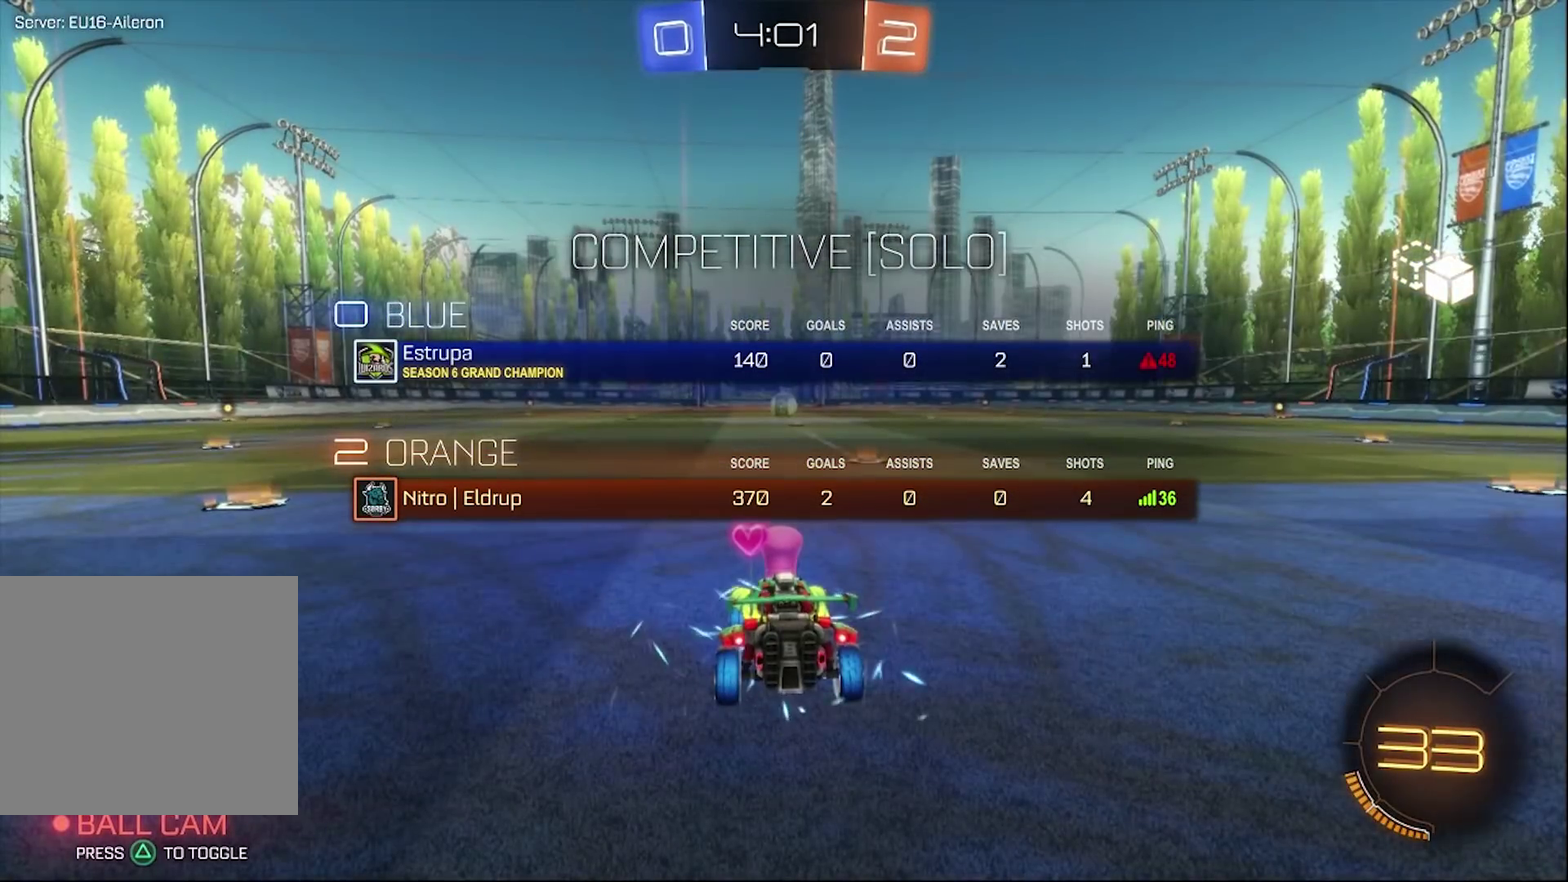
{"buttons": ["SELECT"], "left_stick": "center", "right_stick": "center", "events": [[17, "TRIANGLE", "down"], [117, "TRIANGLE", "up"], [350, "TRIANGLE", "down"], [417, "TRIANGLE", "up"]]}
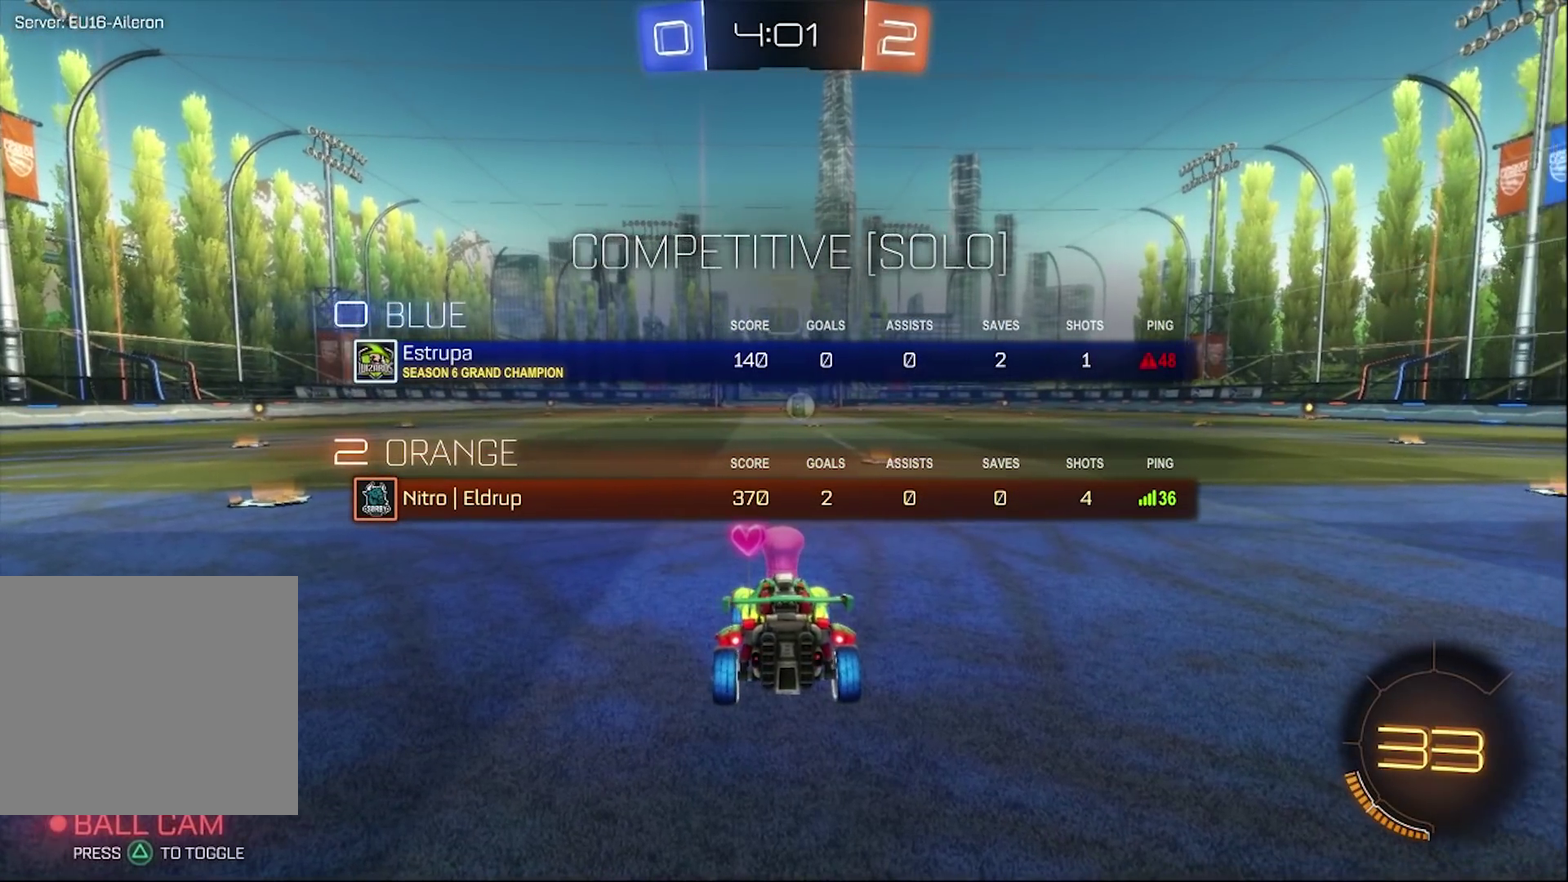
{"buttons": ["SELECT"], "left_stick": "center", "right_stick": "center", "events": [[183, "R3", "down"], [317, "R3", "up"]]}